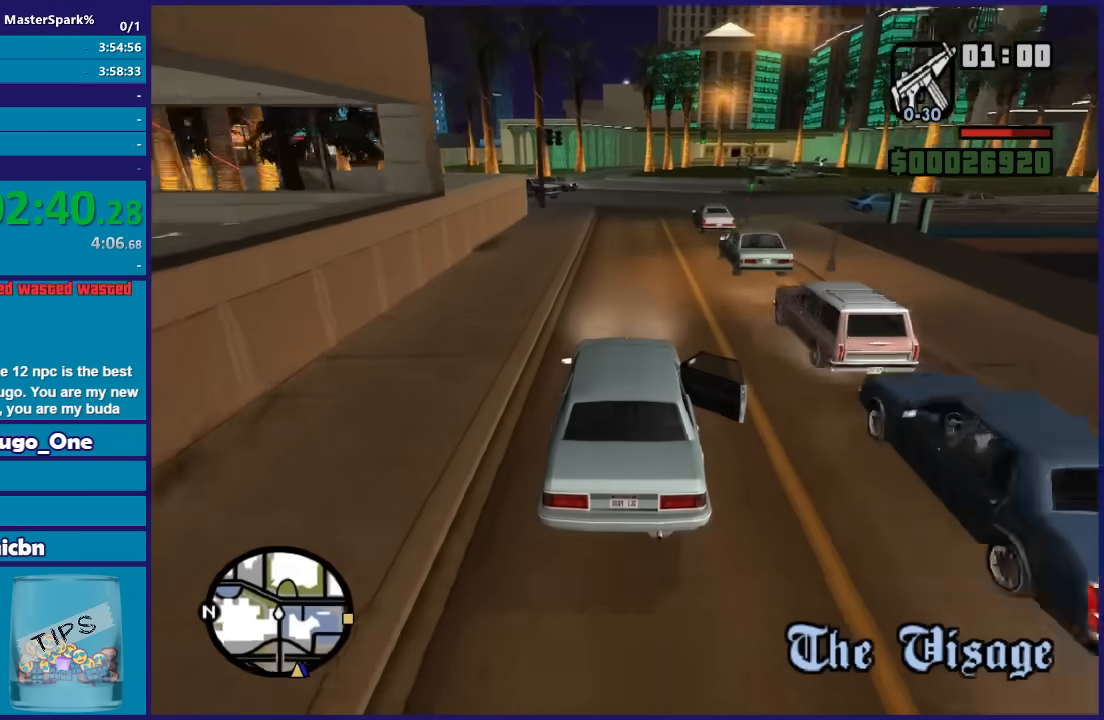
Gameplay with a controller (Xbox layout); each line is a JSON object with the inputs held at the frame after it. "button_events" lists button changes between this image and that frame as [ms after this image, input, new state], when the widget could be followed in between (sticks are given only as held states).
{"buttons": [], "left_stick": "center", "right_stick": "down-right", "button_events": [[33, "L2", "up"], [133, "L2", "down"], [300, "L2", "up"]]}
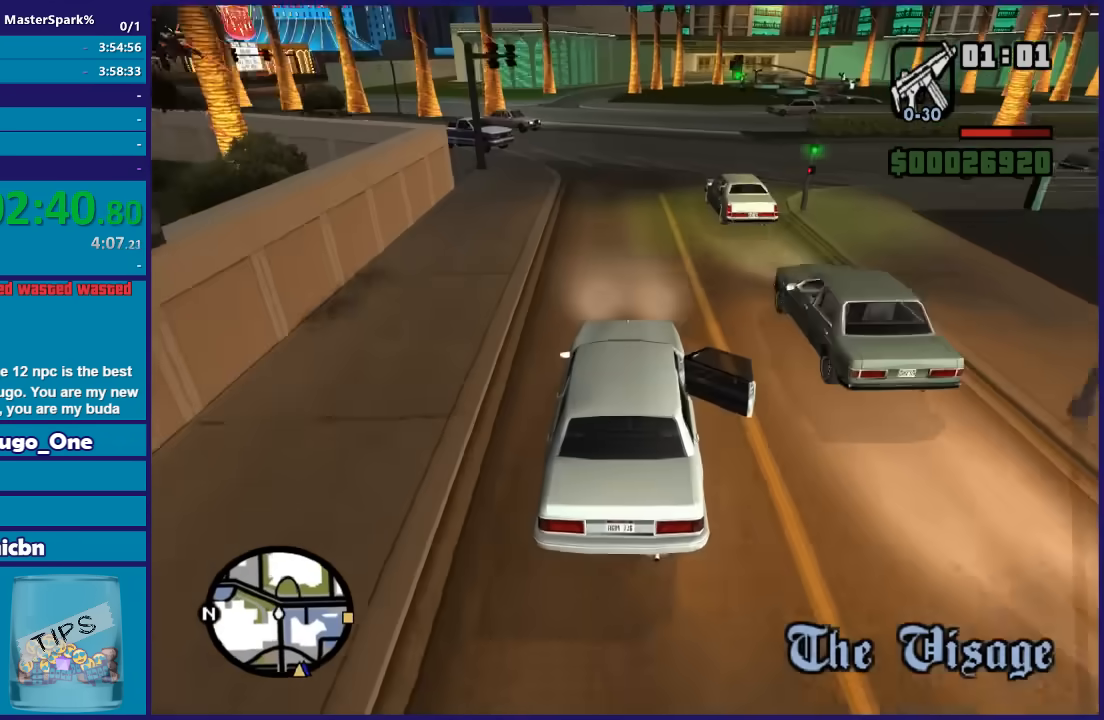
{"buttons": [], "left_stick": "center", "right_stick": "down-right", "button_events": []}
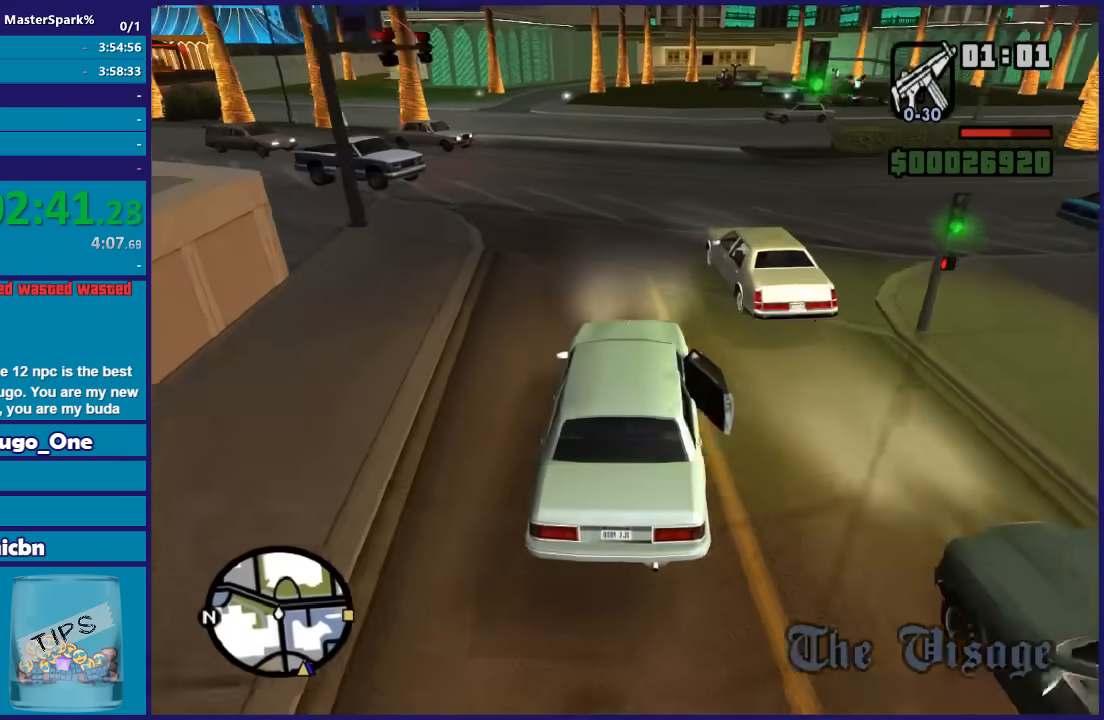
{"buttons": [], "left_stick": "right", "right_stick": "down-right", "button_events": [[300, "L2", "down"], [433, "L2", "up"]]}
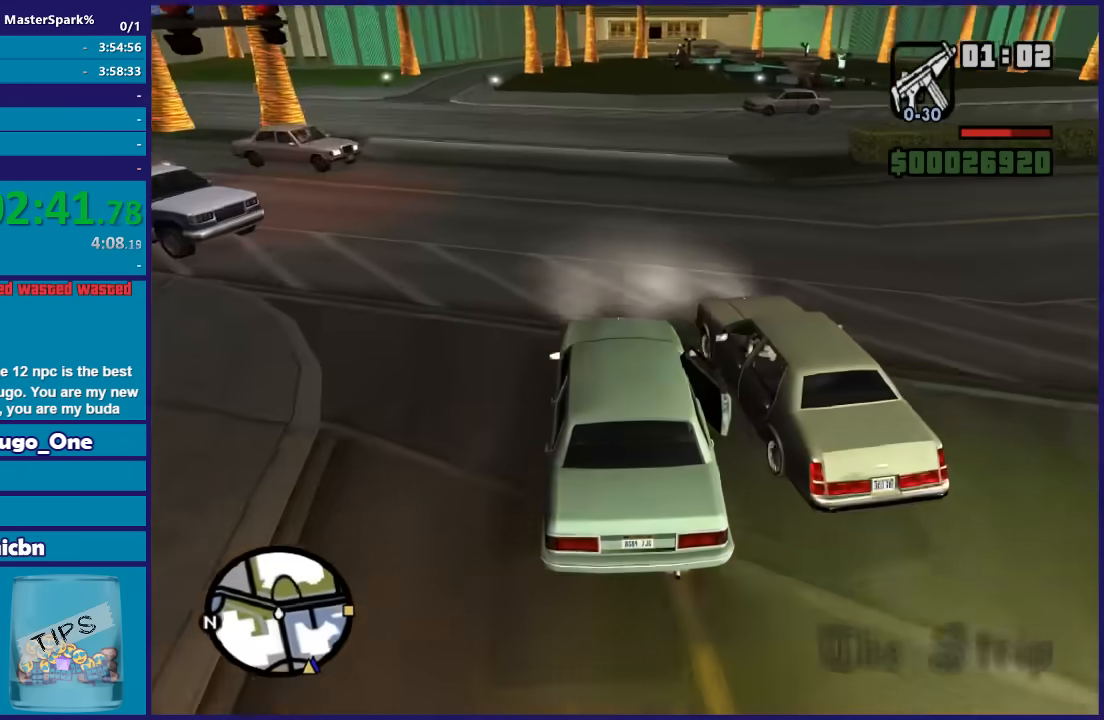
{"buttons": [], "left_stick": "right", "right_stick": "down-right", "button_events": []}
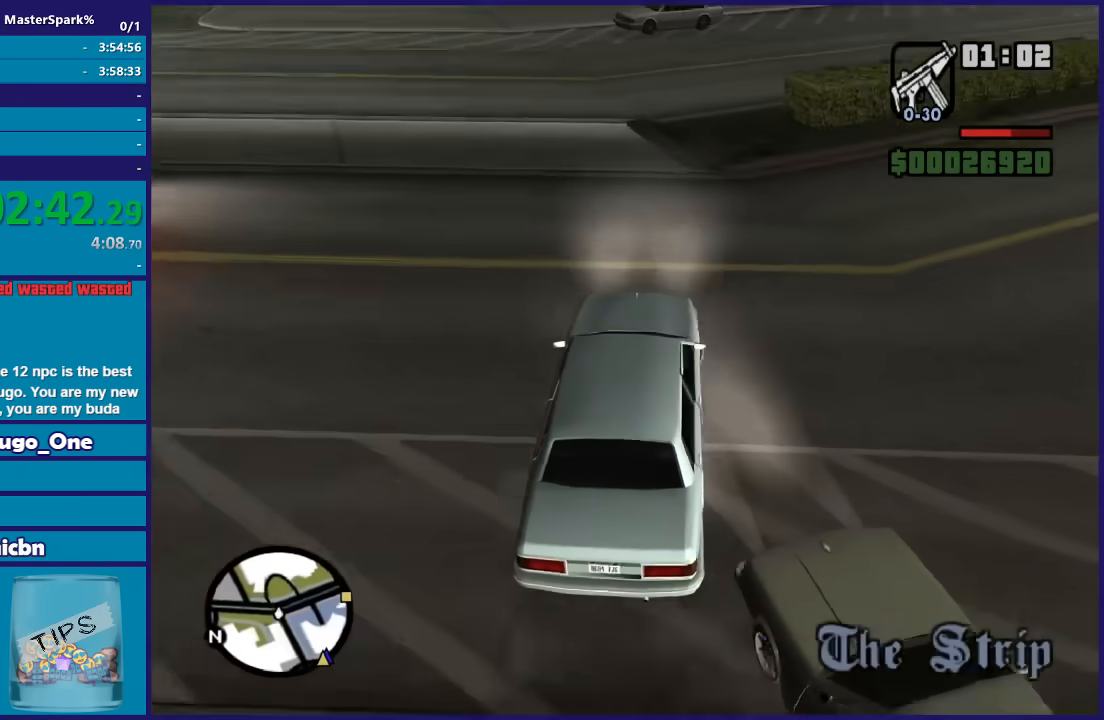
{"buttons": ["R2"], "left_stick": "right", "right_stick": "down-right", "button_events": [[100, "R2", "down"]]}
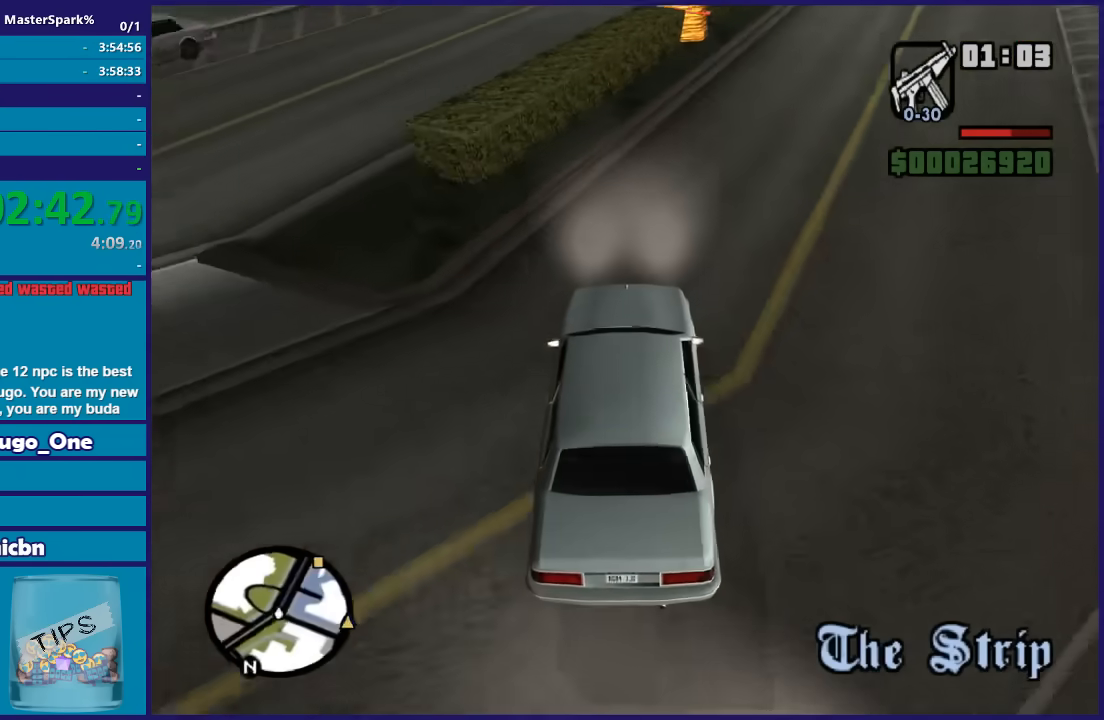
{"buttons": ["R2"], "left_stick": "left", "right_stick": "down-right", "button_events": []}
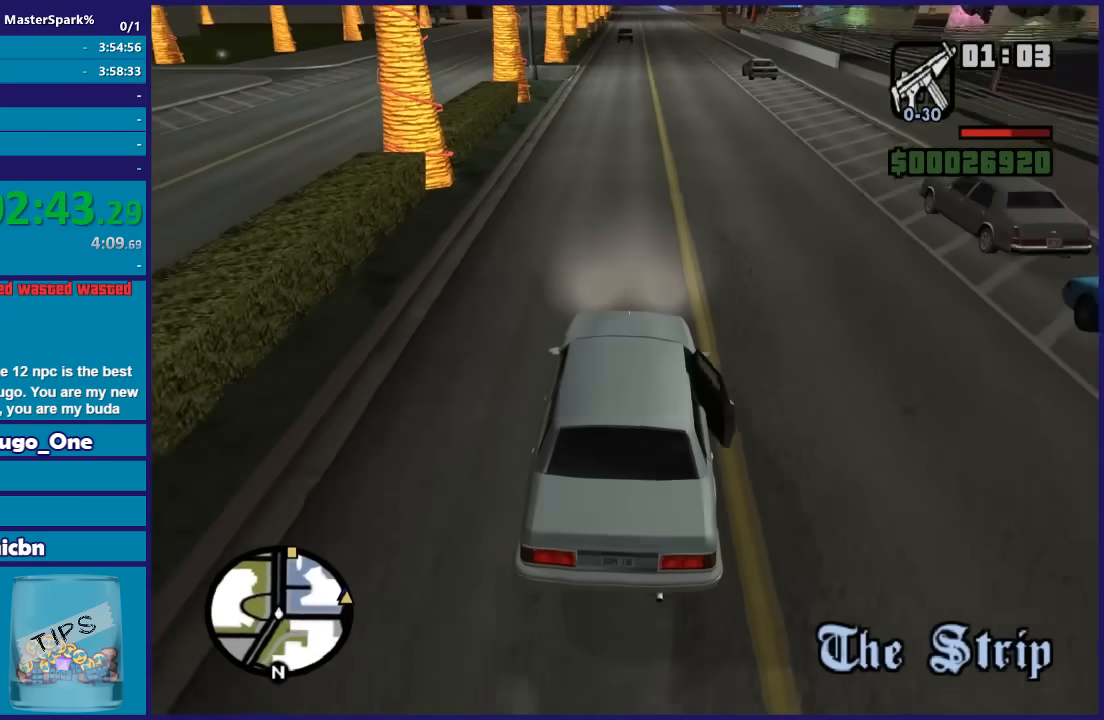
{"buttons": ["R2"], "left_stick": "center", "right_stick": "down", "button_events": []}
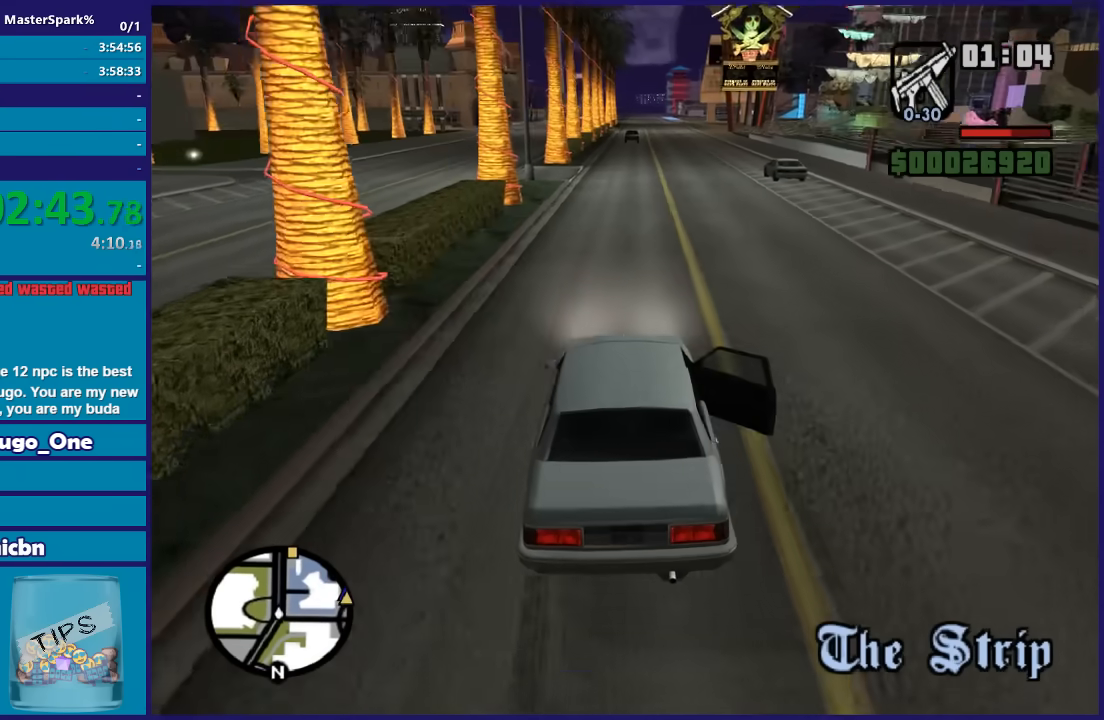
{"buttons": ["R2"], "left_stick": "center", "right_stick": "down", "button_events": []}
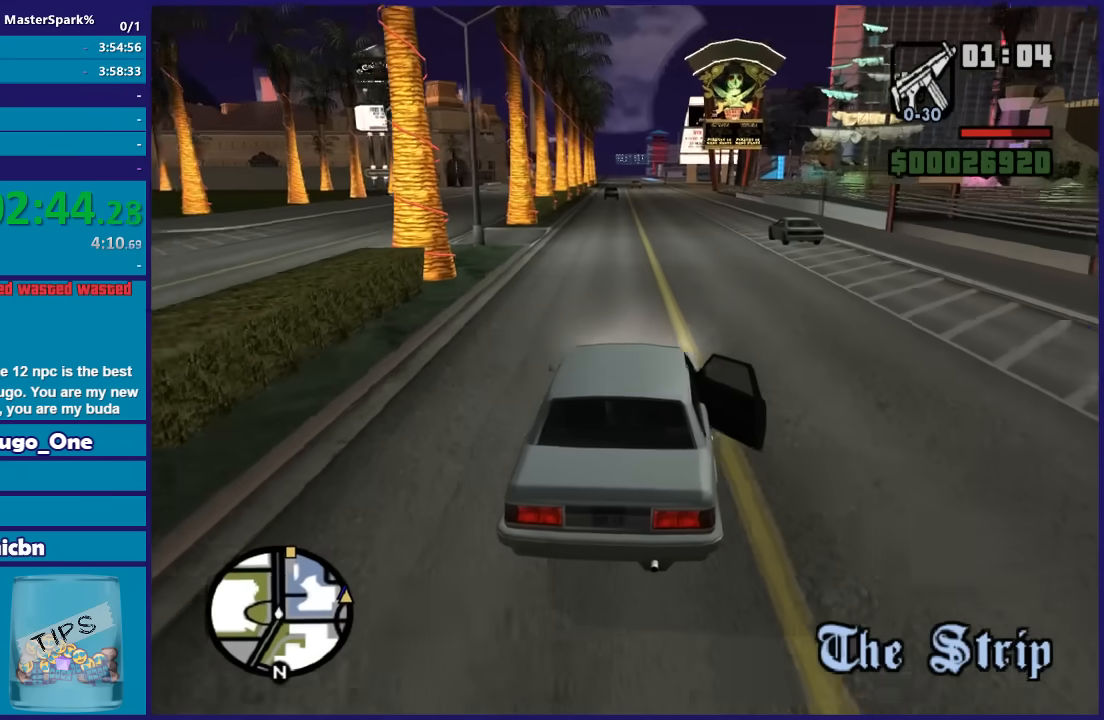
{"buttons": ["R2"], "left_stick": "left", "right_stick": "center", "button_events": []}
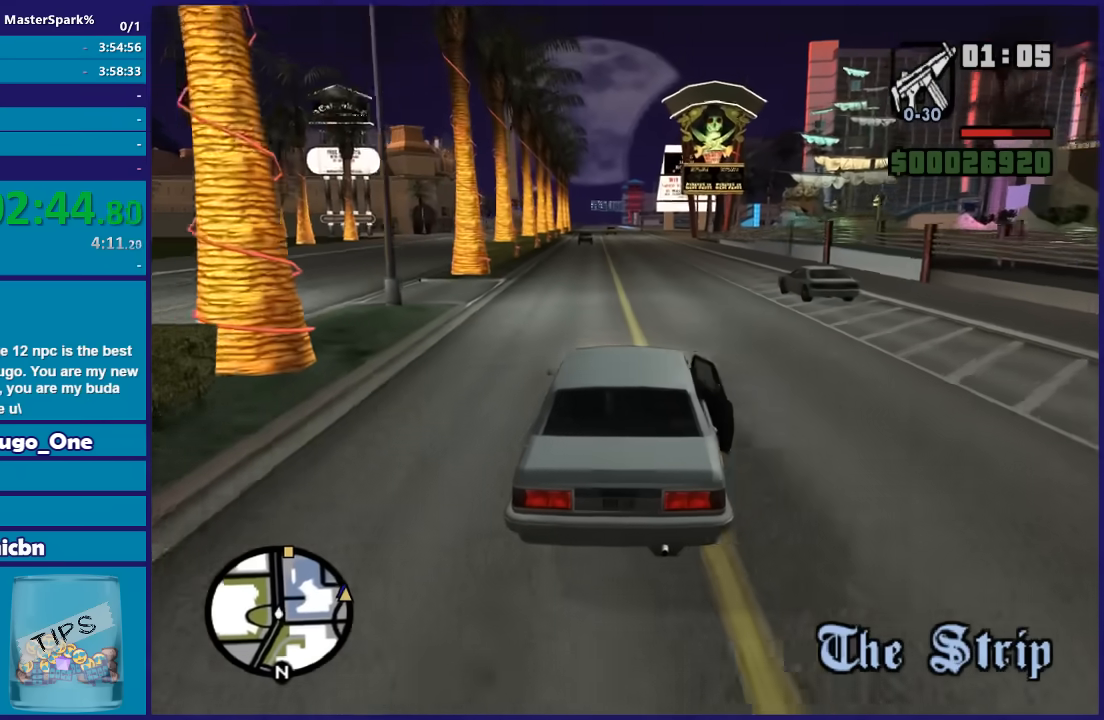
{"buttons": ["R2"], "left_stick": "center", "right_stick": "down", "button_events": []}
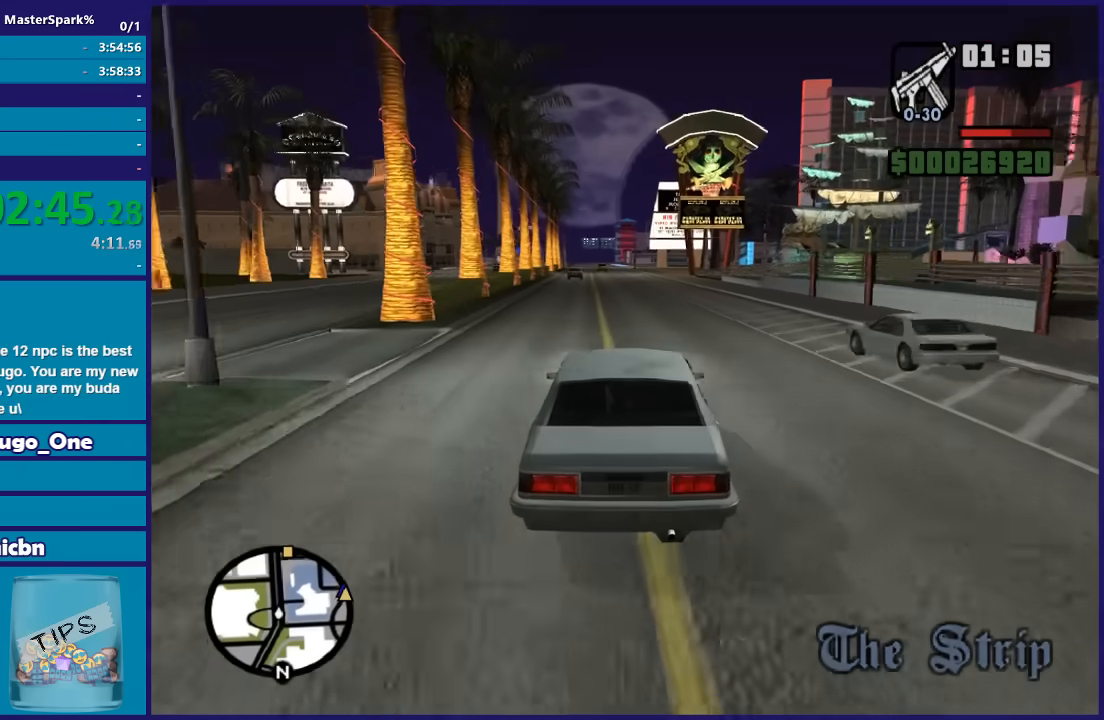
{"buttons": ["R2"], "left_stick": "center", "right_stick": "down", "button_events": []}
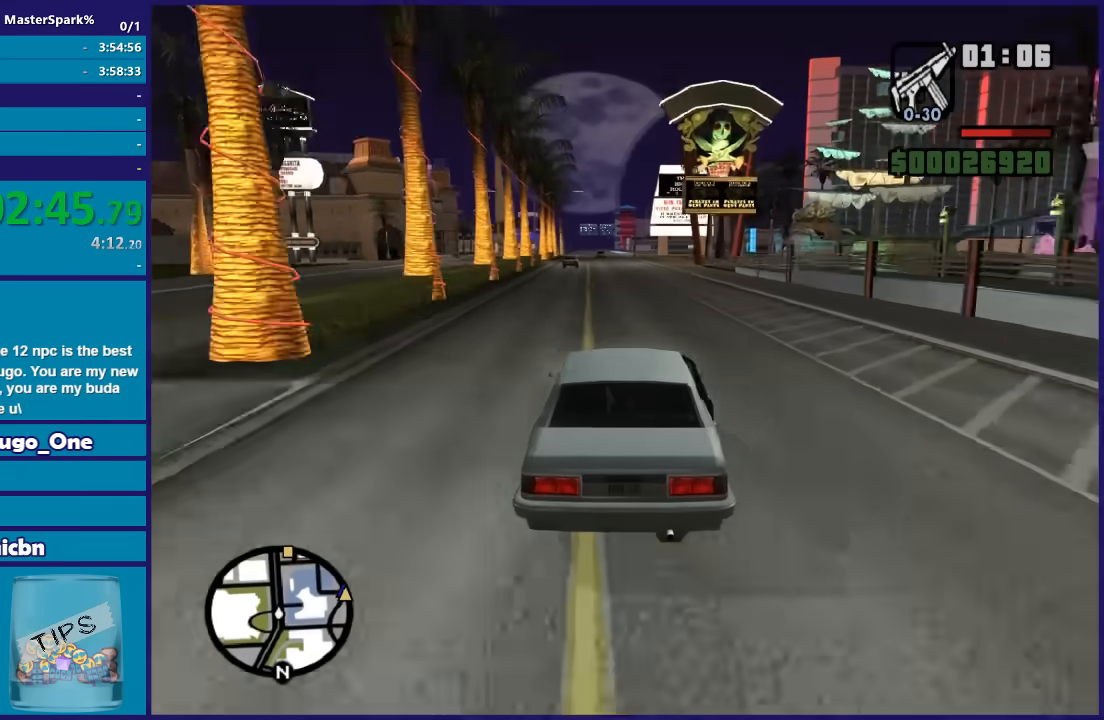
{"buttons": ["R2"], "left_stick": "center", "right_stick": "down", "button_events": []}
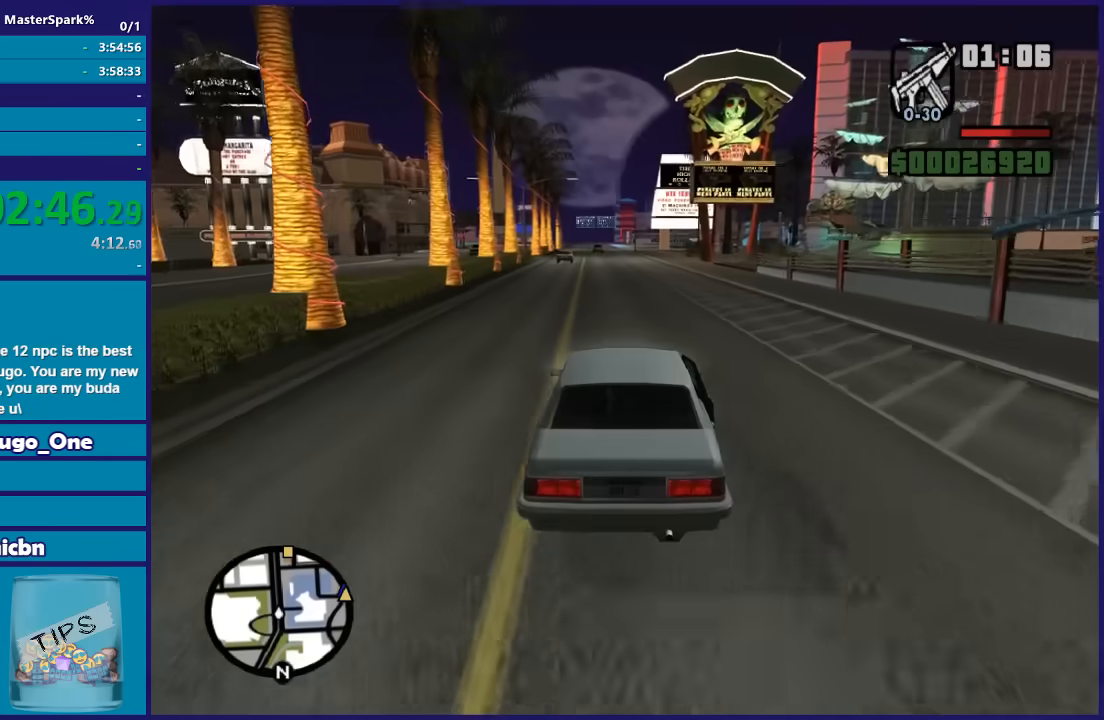
{"buttons": ["R2"], "left_stick": "center", "right_stick": "center", "button_events": []}
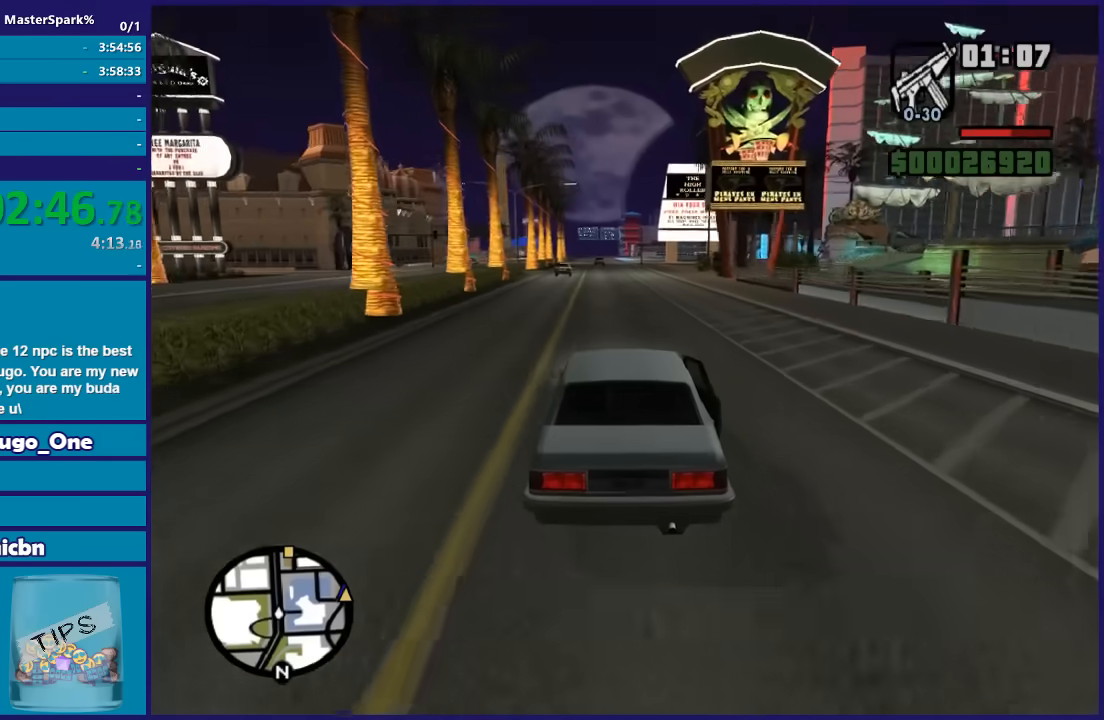
{"buttons": ["R2"], "left_stick": "center", "right_stick": "center", "button_events": []}